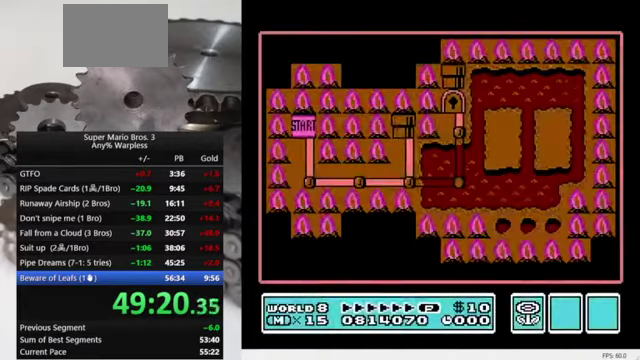
Gameplay with a controller (Nintendo layout); each line is a JSON object with the inputs held at the frame after it. "events" lists button and stick changes between this image and that frame as [ms after this image, input, new state], when the widget could be followed in between. Not read: L3 R3.
{"buttons": ["DPAD_UP"], "events": [[33, "DPAD_UP", "down"]]}
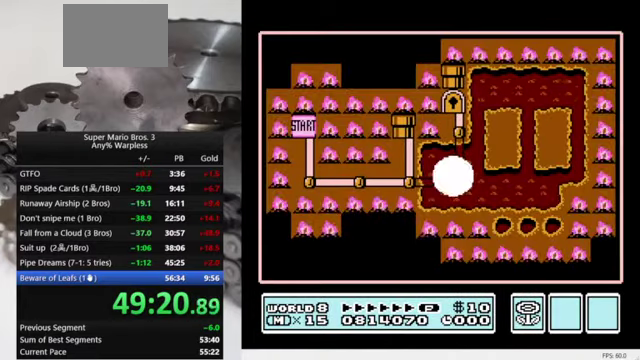
{"buttons": ["DPAD_UP"], "events": []}
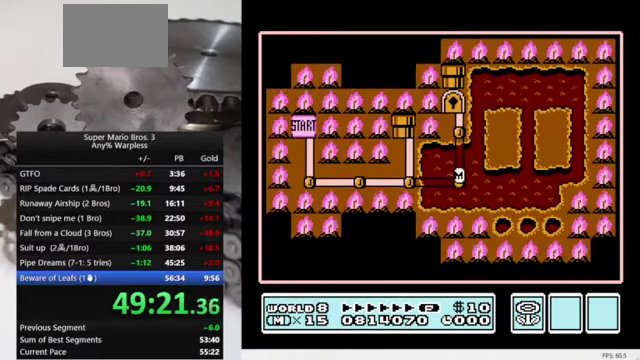
{"buttons": ["DPAD_UP"], "events": []}
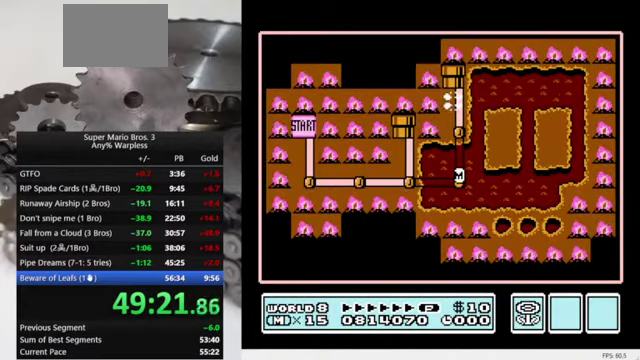
{"buttons": ["DPAD_UP"], "events": []}
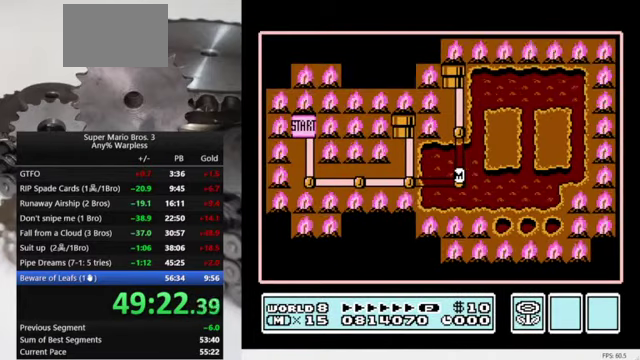
{"buttons": [], "events": [[300, "DPAD_UP", "up"], [400, "DPAD_UP", "down"], [500, "DPAD_UP", "up"]]}
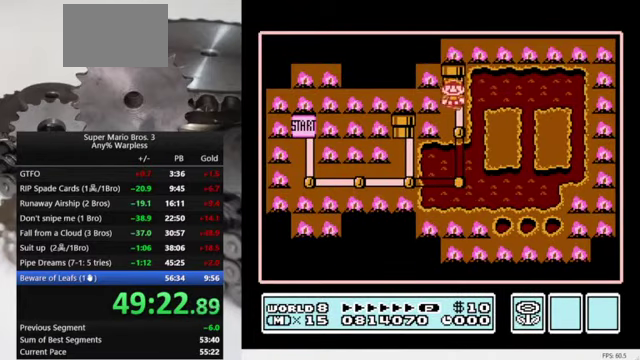
{"buttons": [], "events": [[200, "A", "down"], [433, "A", "up"]]}
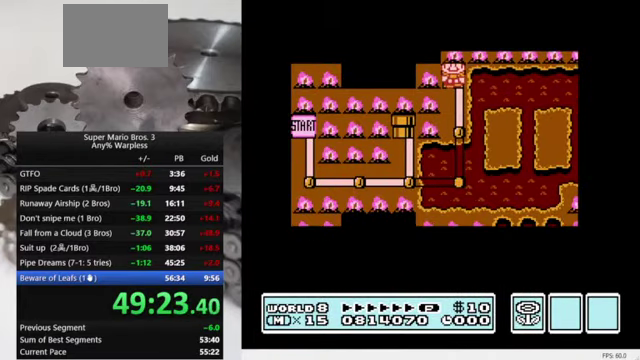
{"buttons": ["B", "DPAD_RIGHT"], "events": [[100, "DPAD_RIGHT", "down"], [167, "B", "down"]]}
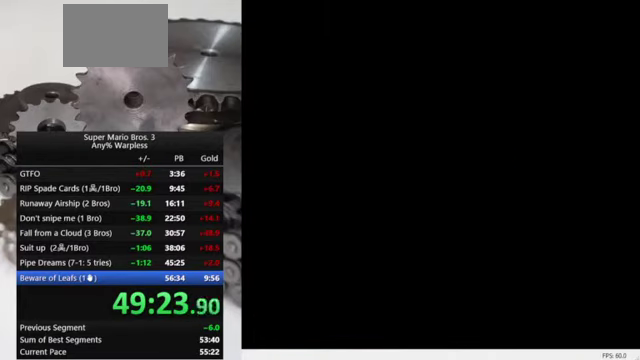
{"buttons": ["B", "DPAD_RIGHT"], "events": []}
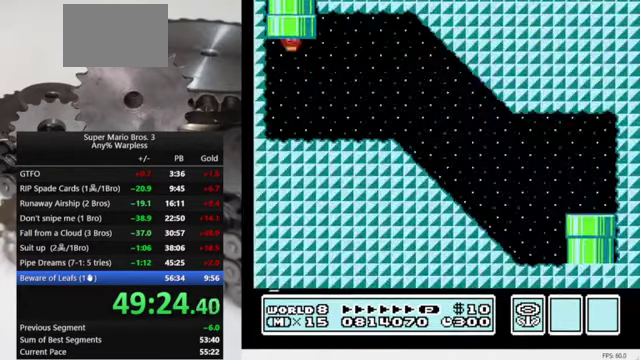
{"buttons": ["B", "DPAD_RIGHT"], "events": []}
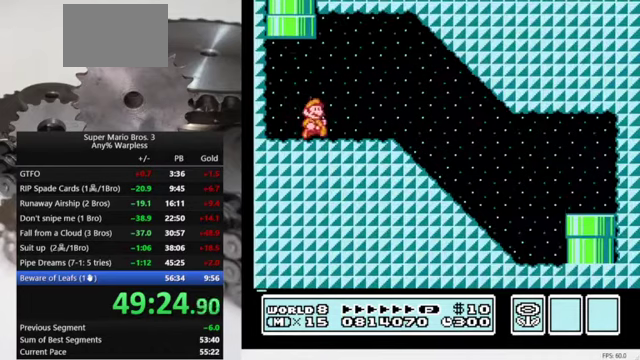
{"buttons": ["B", "DPAD_RIGHT"], "events": []}
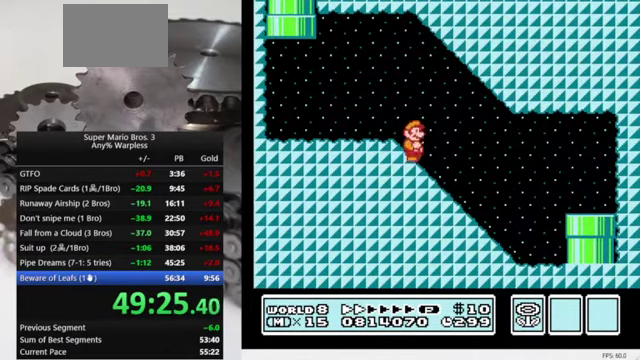
{"buttons": ["B"], "events": [[333, "A", "down"], [400, "A", "up"], [433, "DPAD_RIGHT", "up"]]}
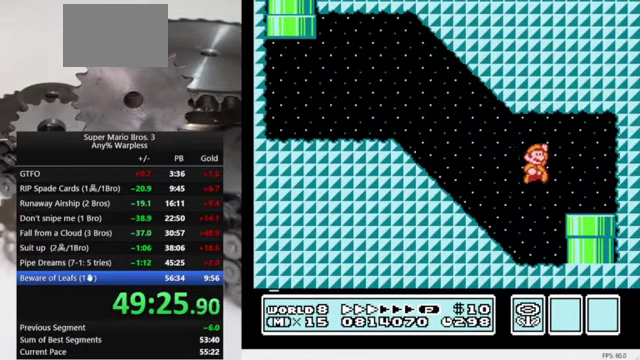
{"buttons": ["B"], "events": []}
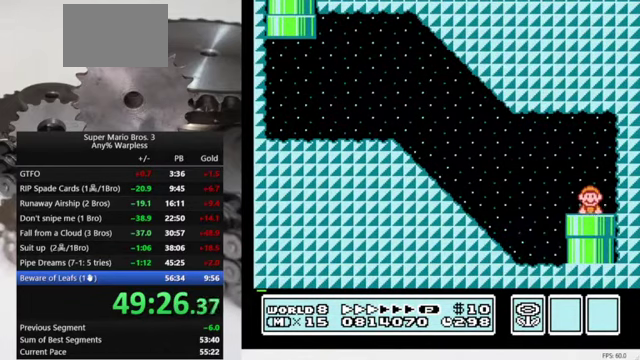
{"buttons": [], "events": [[100, "B", "up"]]}
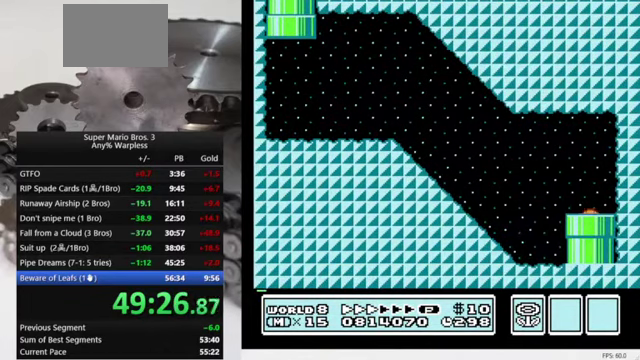
{"buttons": ["DPAD_LEFT"], "events": [[333, "DPAD_LEFT", "down"]]}
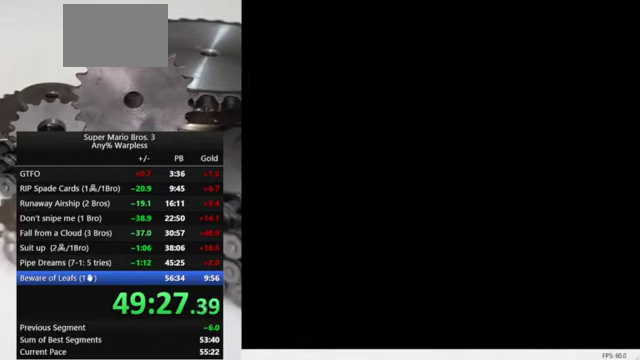
{"buttons": ["DPAD_LEFT"], "events": []}
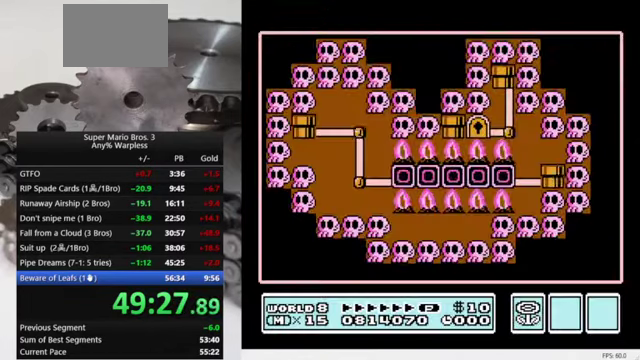
{"buttons": ["DPAD_LEFT"], "events": []}
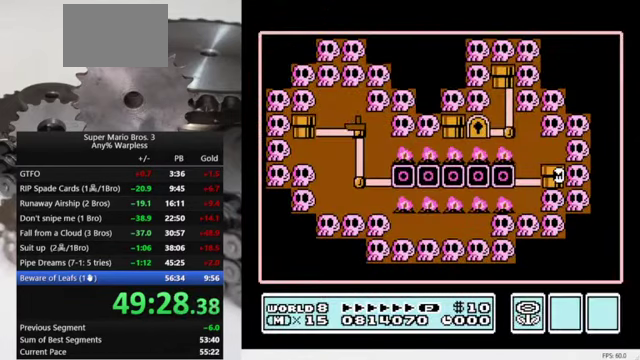
{"buttons": [], "events": [[466, "DPAD_LEFT", "up"]]}
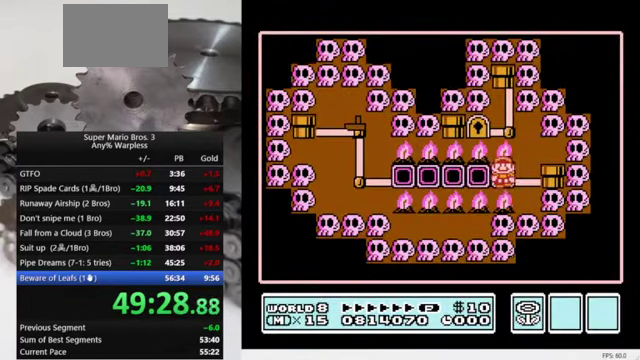
{"buttons": ["DPAD_LEFT"], "events": [[33, "DPAD_LEFT", "down"], [200, "DPAD_LEFT", "up"], [366, "DPAD_LEFT", "down"]]}
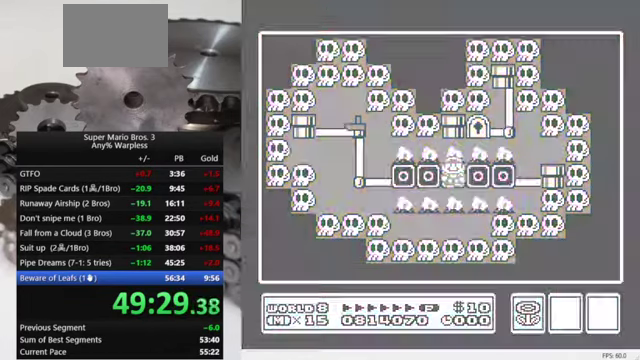
{"buttons": [], "events": [[33, "DPAD_LEFT", "up"]]}
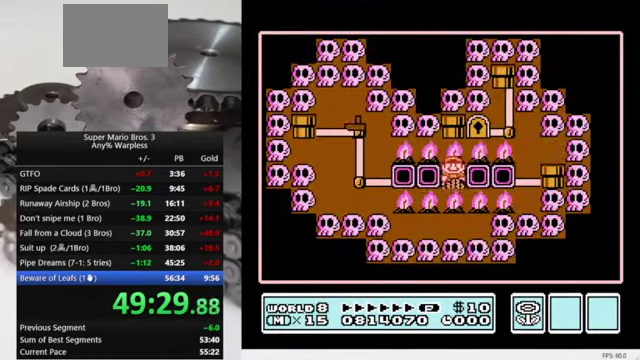
{"buttons": ["B", "DPAD_RIGHT"], "events": [[500, "B", "down"], [500, "DPAD_RIGHT", "down"]]}
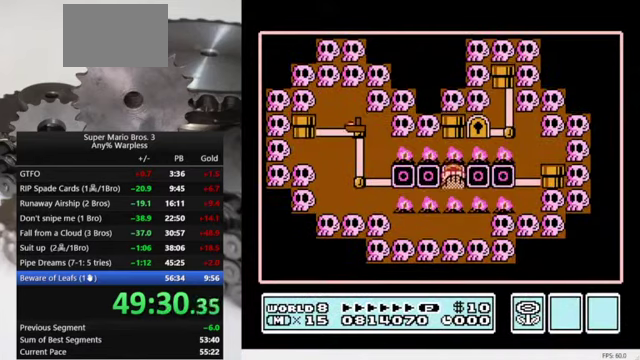
{"buttons": ["B", "DPAD_RIGHT"], "events": []}
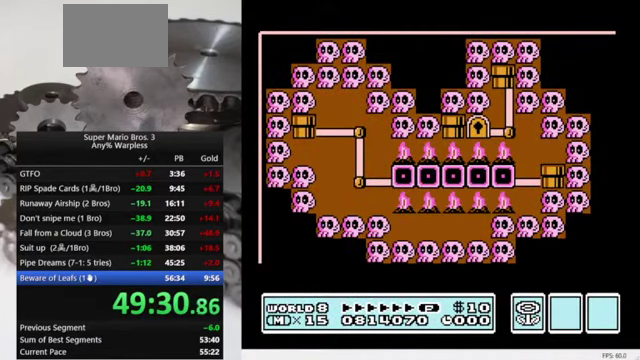
{"buttons": ["B", "DPAD_RIGHT"], "events": []}
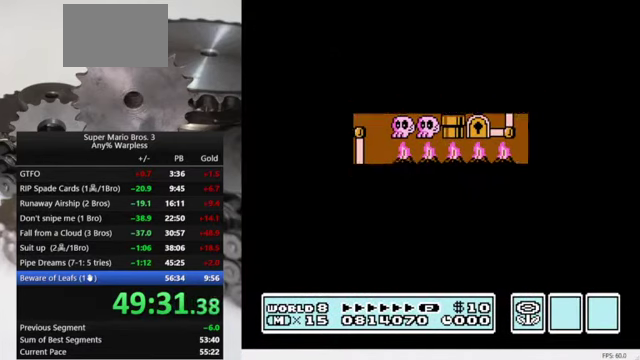
{"buttons": ["B", "DPAD_RIGHT"], "events": []}
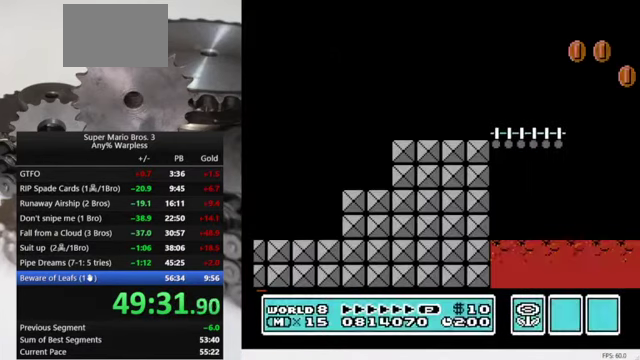
{"buttons": ["A", "B", "DPAD_RIGHT"], "events": [[500, "A", "down"]]}
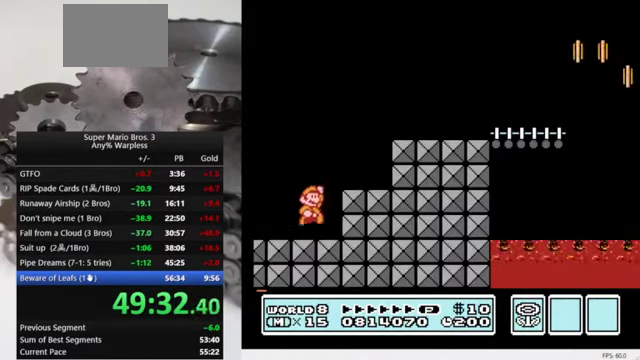
{"buttons": ["B", "DPAD_RIGHT"], "events": [[467, "A", "up"]]}
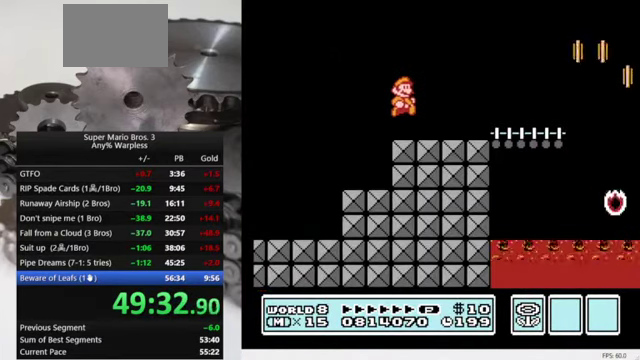
{"buttons": ["B", "DPAD_RIGHT"], "events": []}
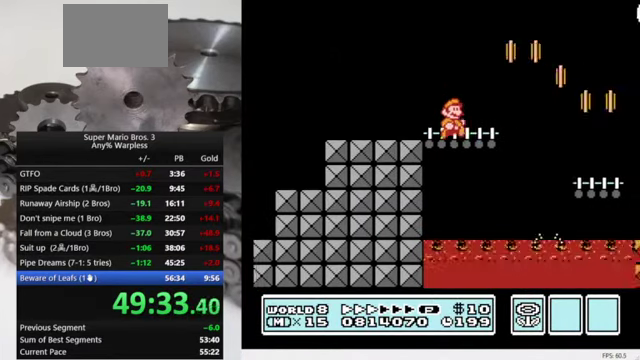
{"buttons": ["A", "B", "DPAD_RIGHT"], "events": [[134, "A", "down"]]}
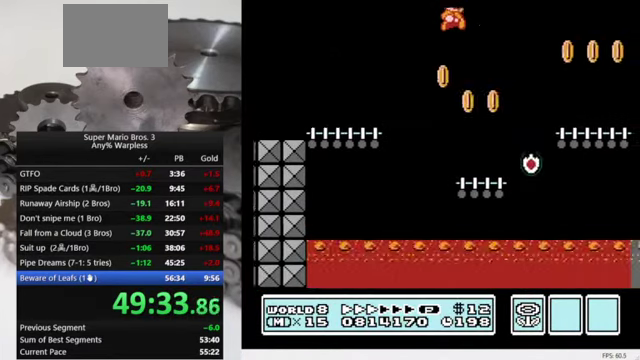
{"buttons": ["B", "DPAD_RIGHT"], "events": [[34, "A", "up"]]}
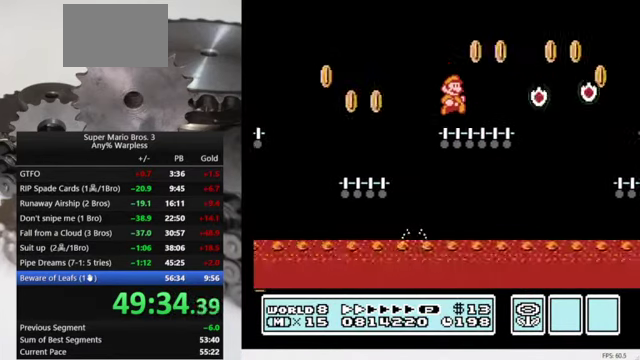
{"buttons": ["A", "B", "DPAD_RIGHT"], "events": [[167, "A", "down"]]}
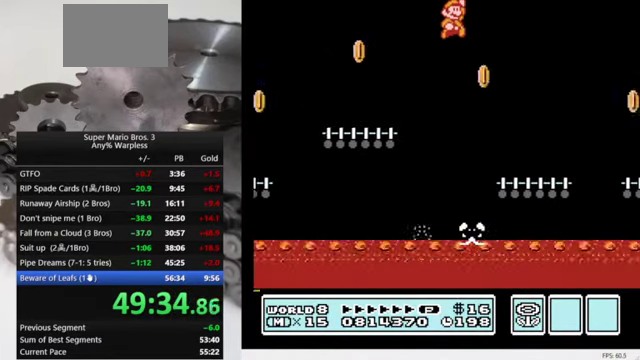
{"buttons": ["B", "DPAD_RIGHT"], "events": [[67, "A", "up"]]}
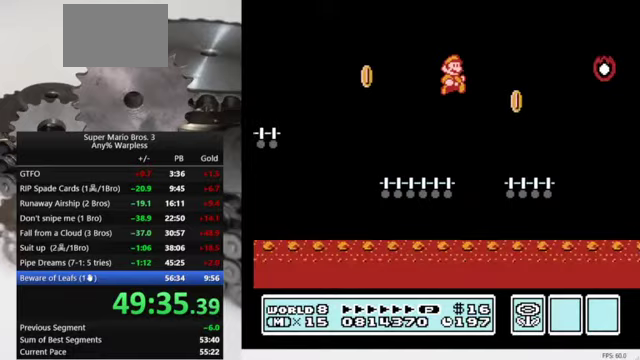
{"buttons": ["A", "B", "DPAD_RIGHT"], "events": [[333, "A", "down"]]}